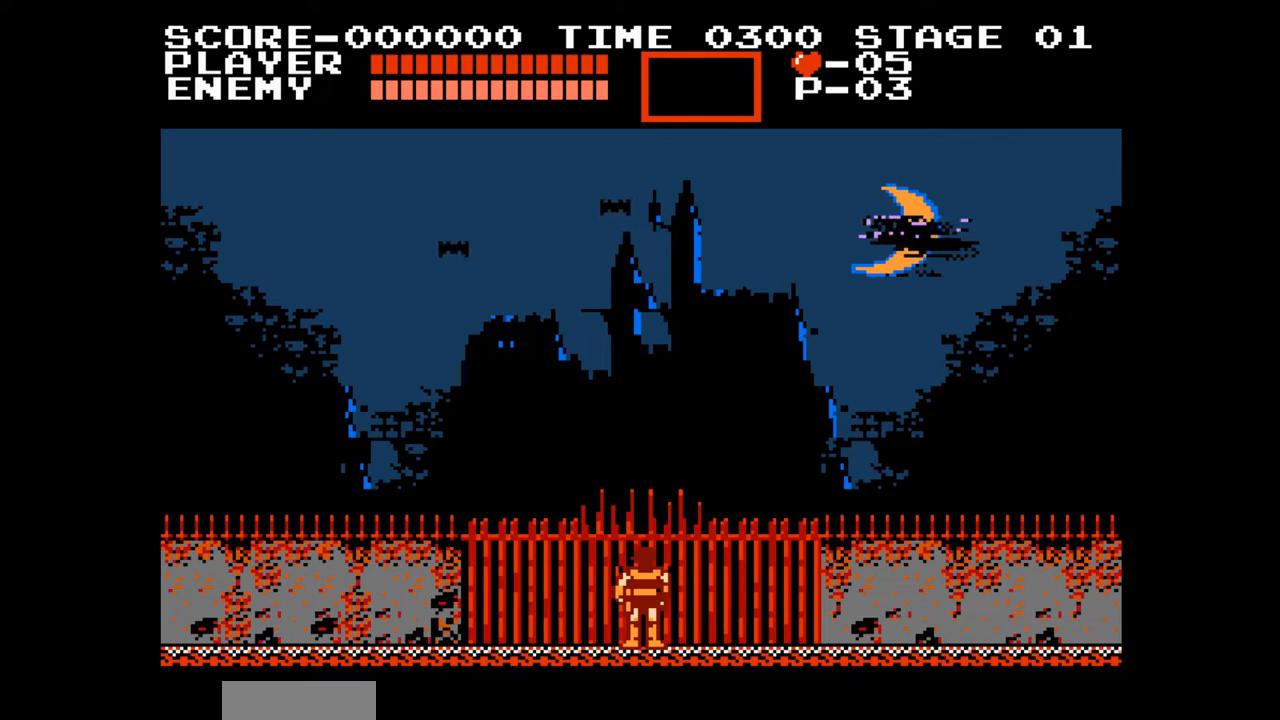
Gameplay with a controller (Nintendo layout); each line is a JSON object with the inputs held at the frame after it. "events" lists button and stick changes between this image and that frame as [ms after this image, input, new state], when the widget could be followed in between. Not read: L3 R3.
{"buttons": ["DPAD_RIGHT"], "events": [[467, "DPAD_RIGHT", "down"]]}
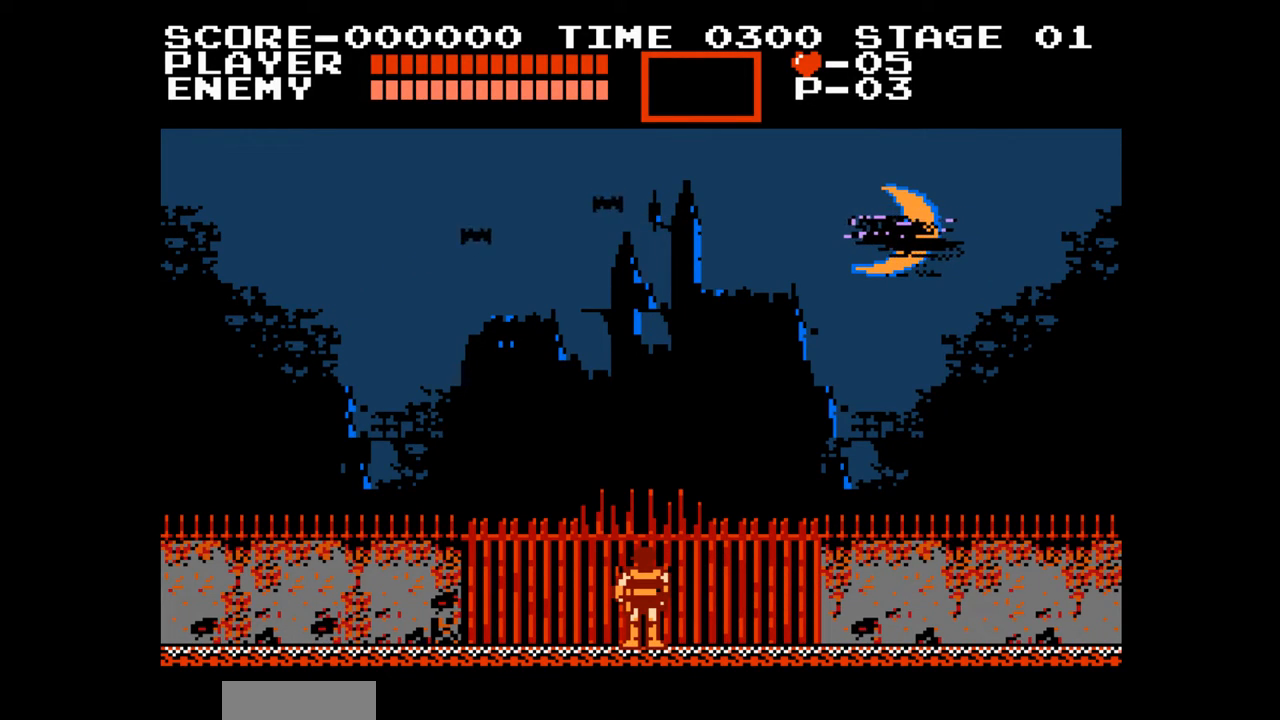
{"buttons": ["DPAD_RIGHT"], "events": []}
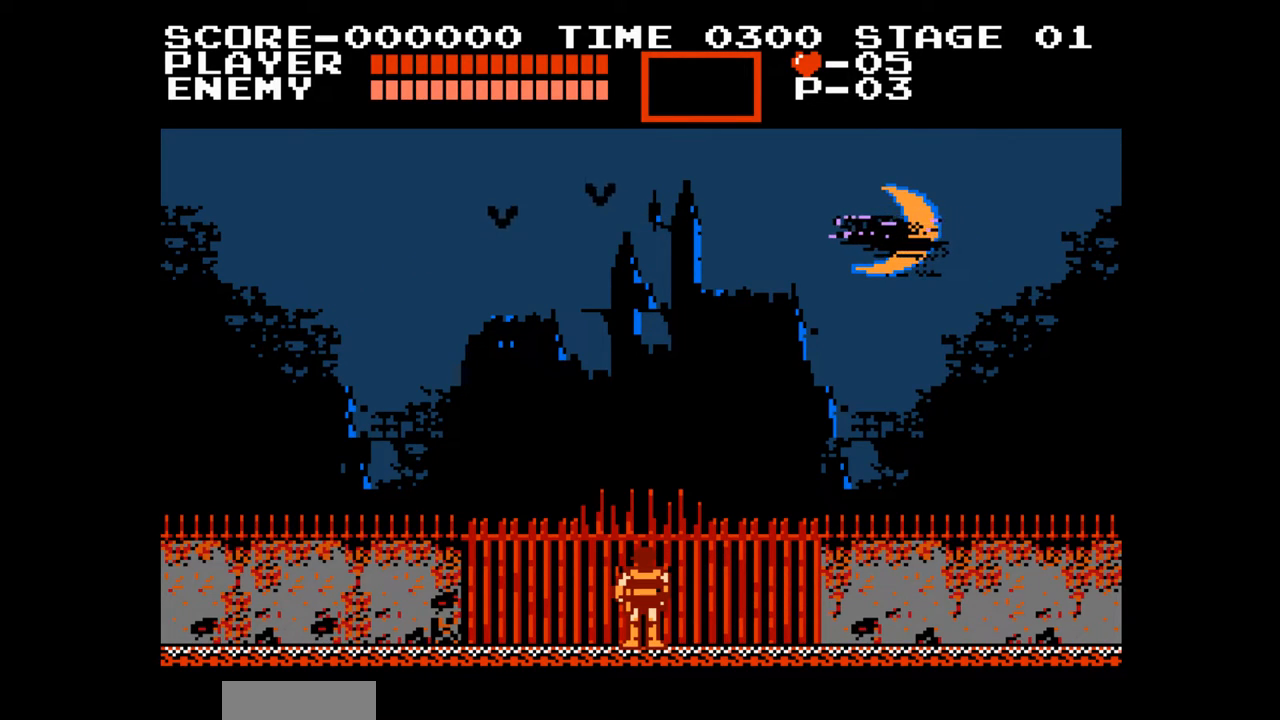
{"buttons": ["DPAD_RIGHT"], "events": []}
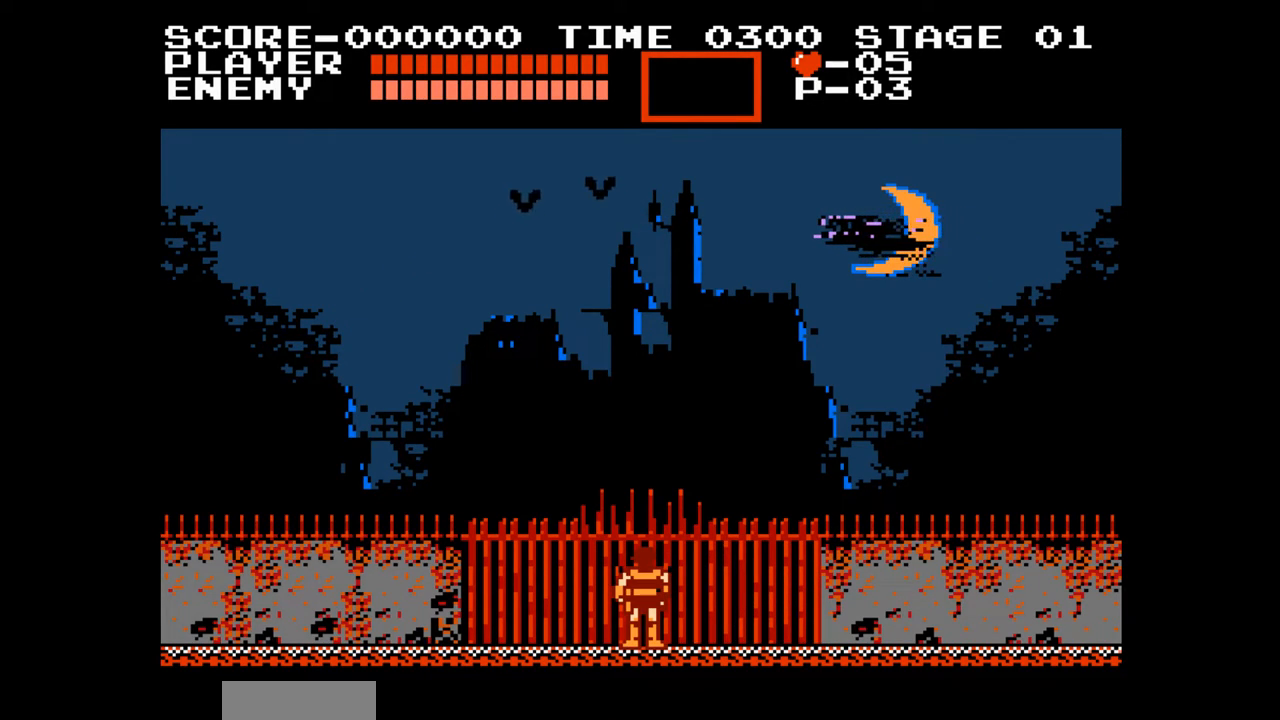
{"buttons": ["DPAD_RIGHT"], "events": []}
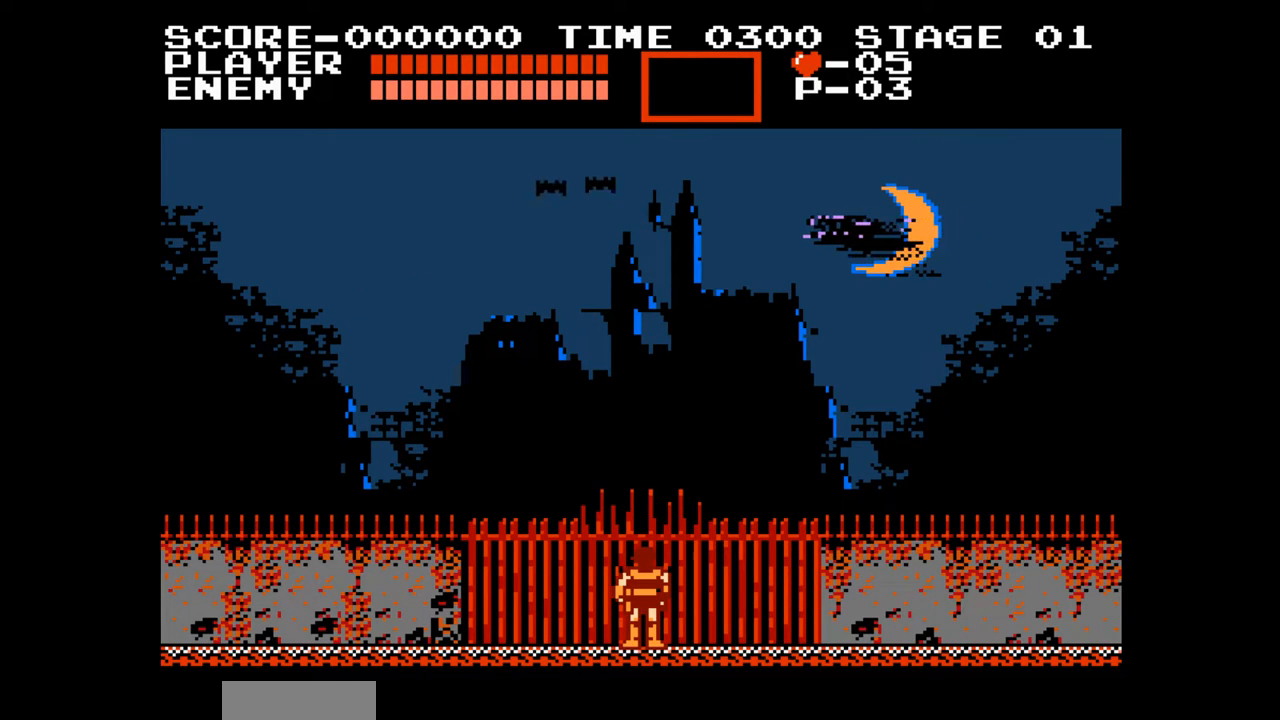
{"buttons": ["DPAD_RIGHT"], "events": []}
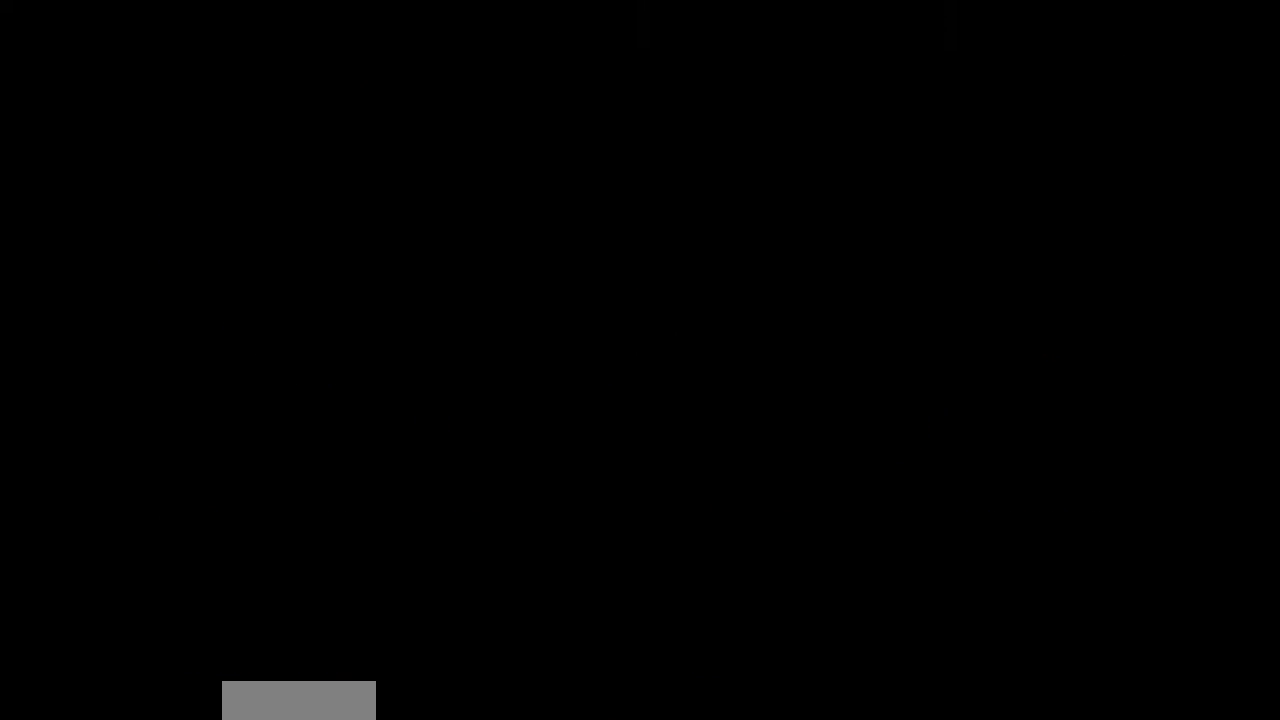
{"buttons": ["DPAD_RIGHT"], "events": []}
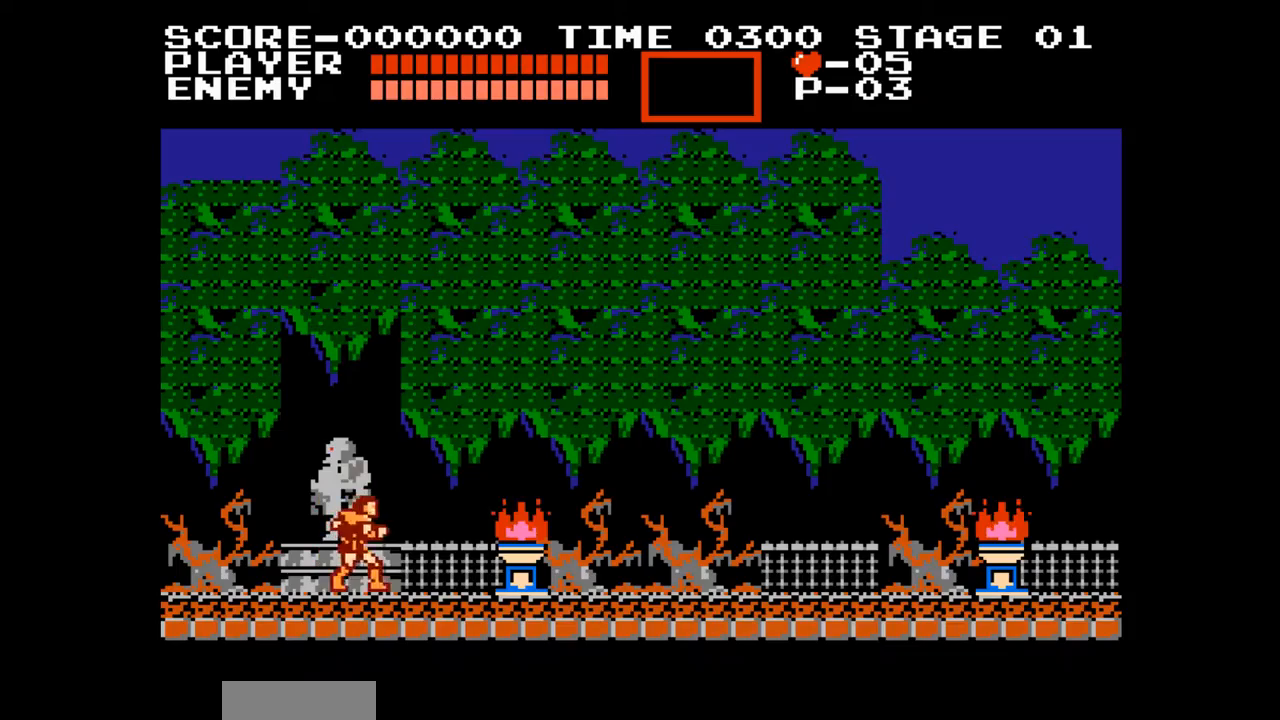
{"buttons": ["DPAD_RIGHT"], "events": []}
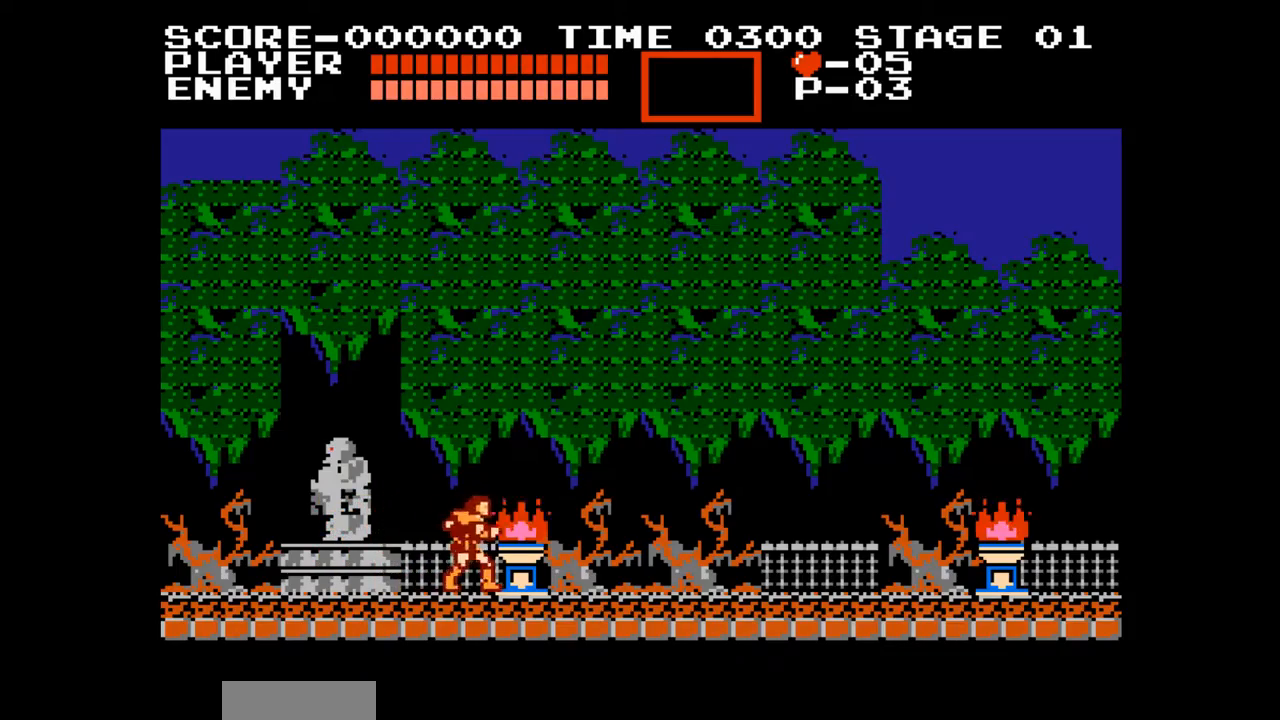
{"buttons": ["DPAD_RIGHT"], "events": []}
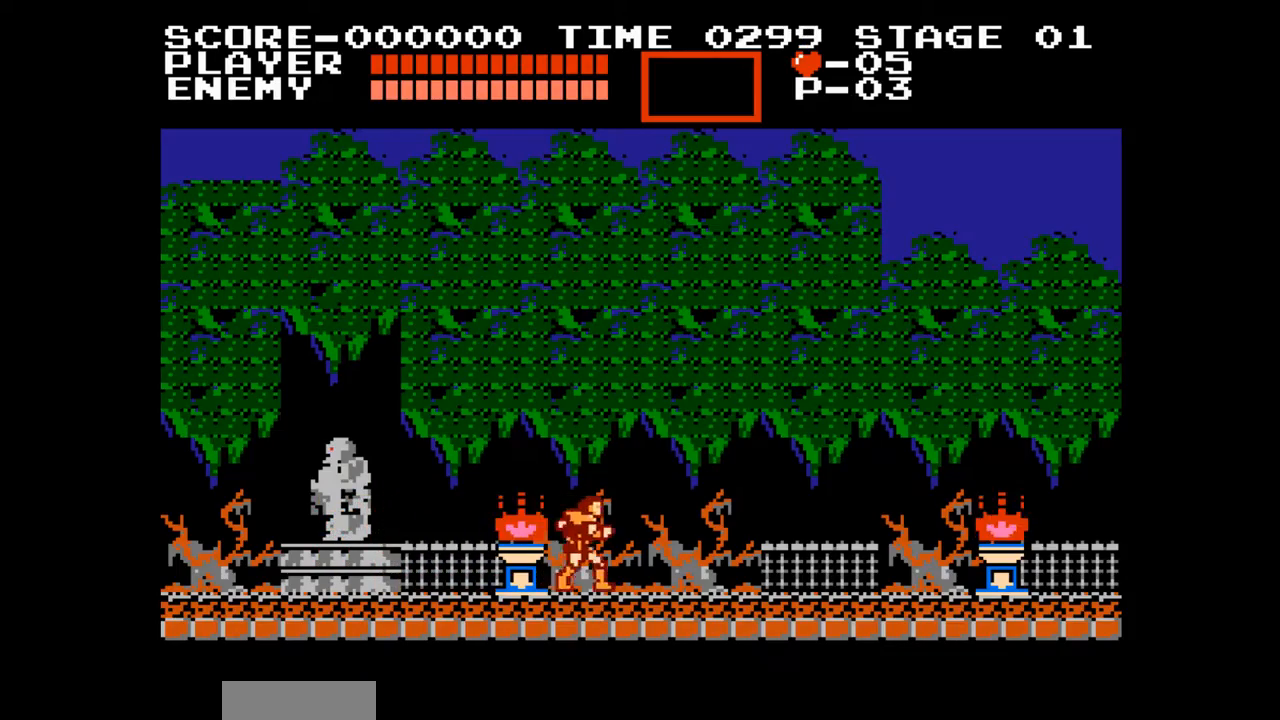
{"buttons": ["DPAD_RIGHT"], "events": []}
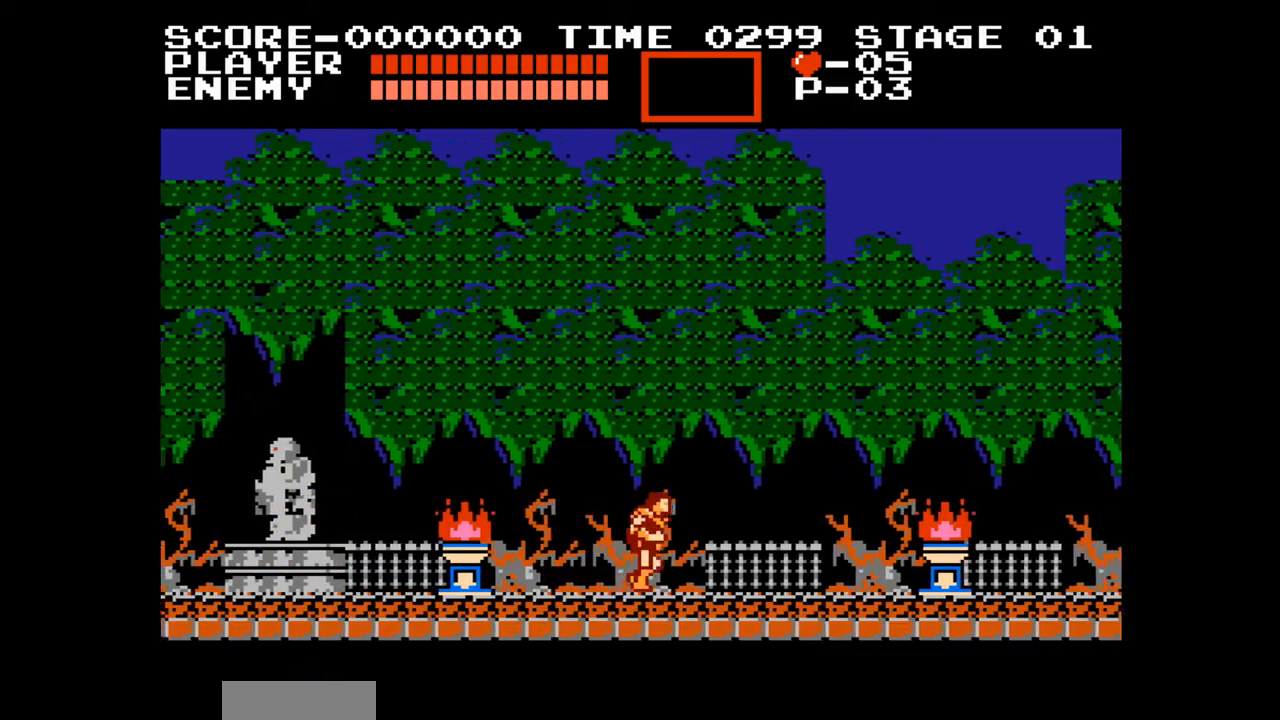
{"buttons": ["DPAD_RIGHT"], "events": []}
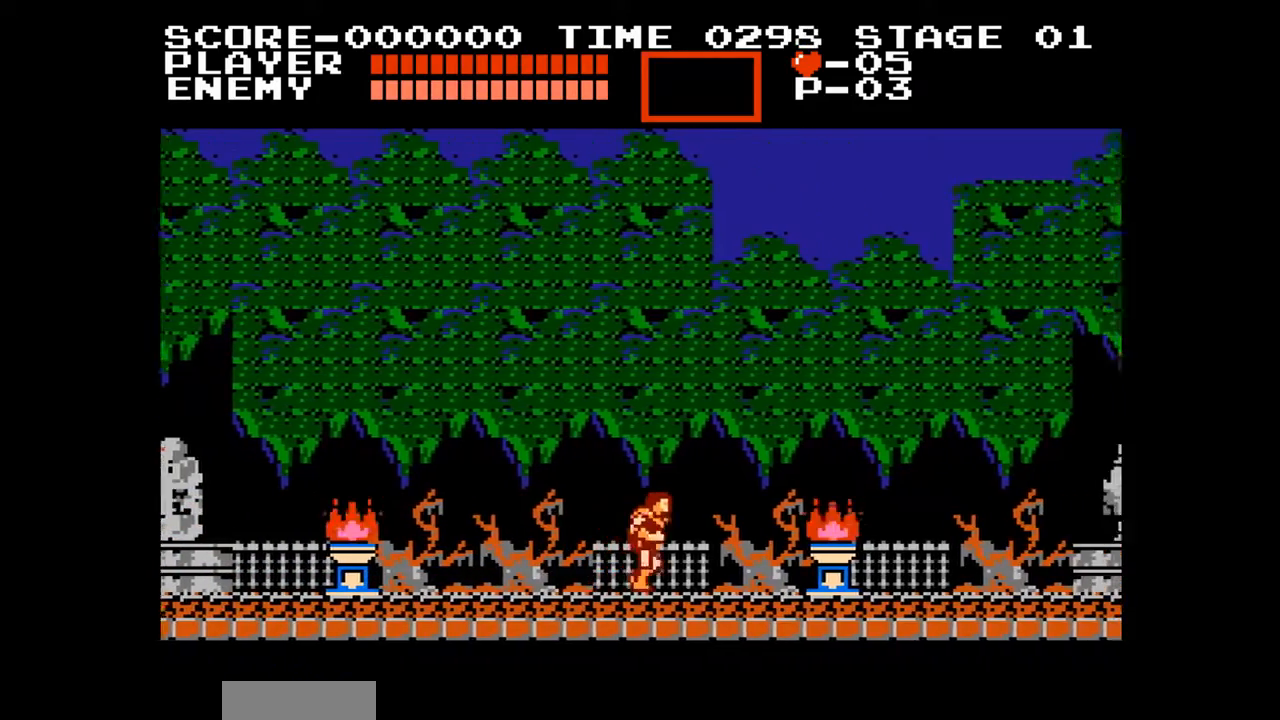
{"buttons": ["DPAD_RIGHT"], "events": []}
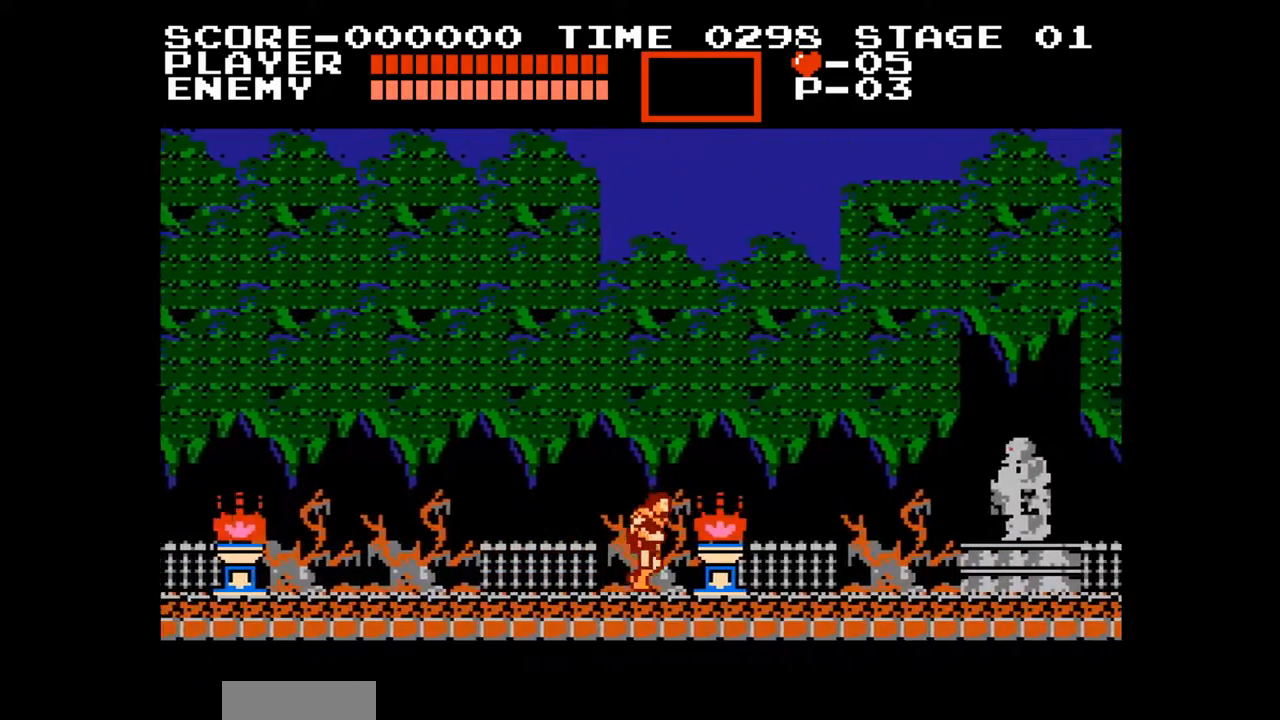
{"buttons": ["DPAD_RIGHT"], "events": []}
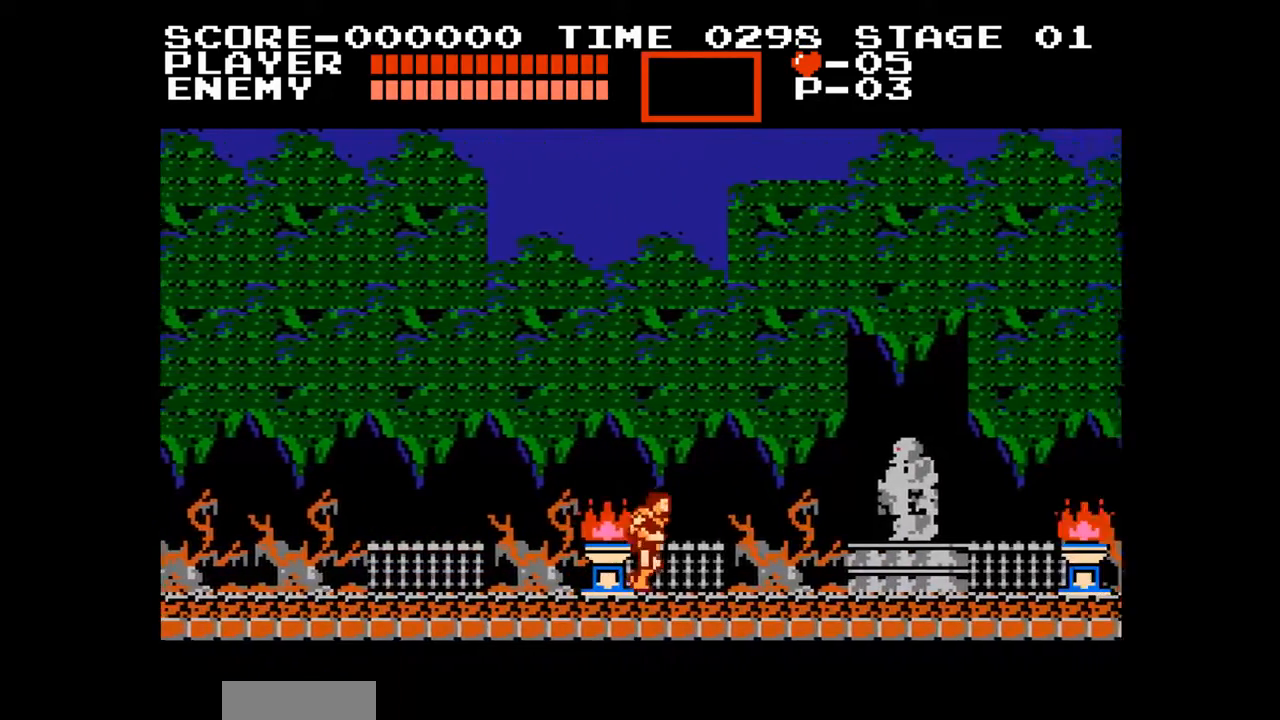
{"buttons": ["DPAD_RIGHT"], "events": []}
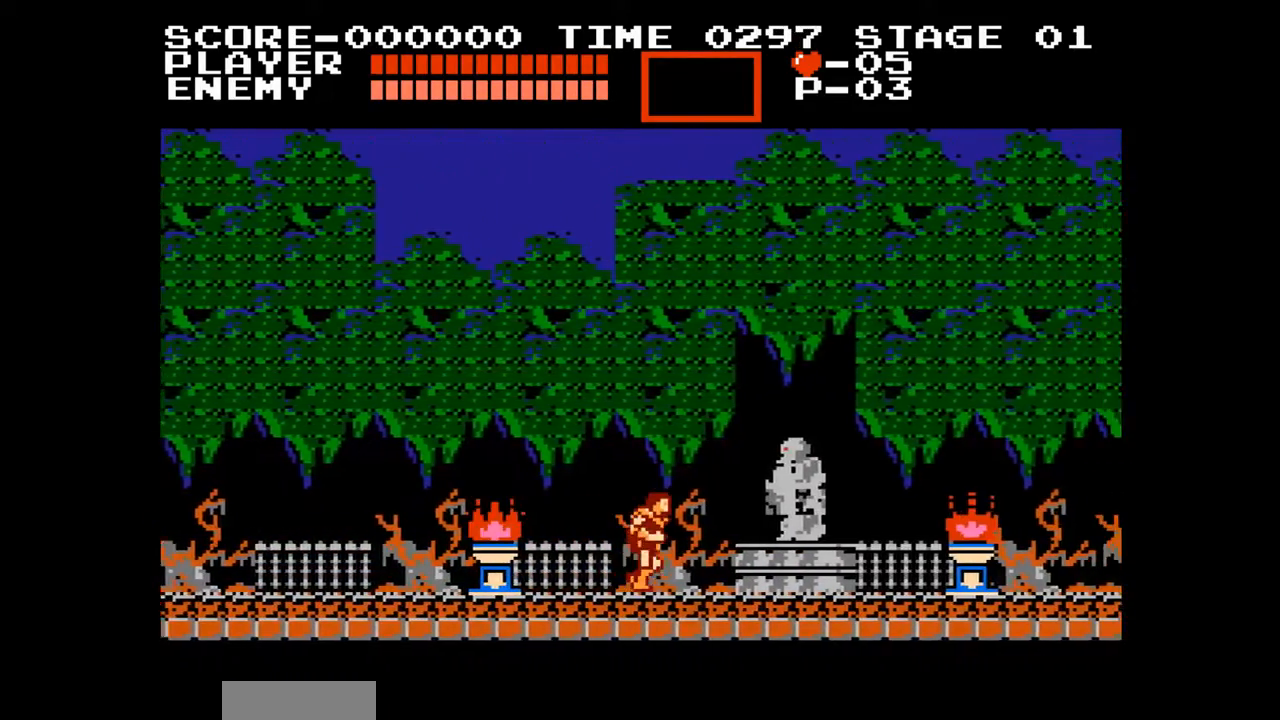
{"buttons": ["DPAD_RIGHT"], "events": []}
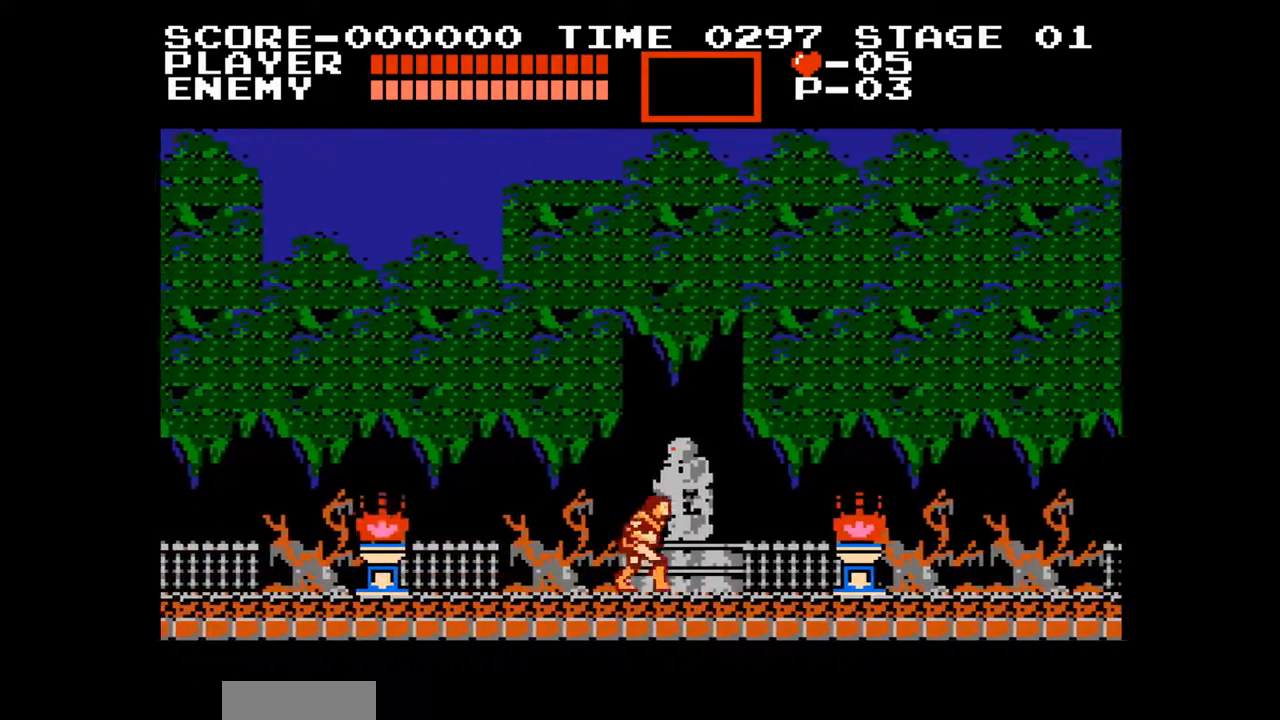
{"buttons": ["DPAD_RIGHT"], "events": []}
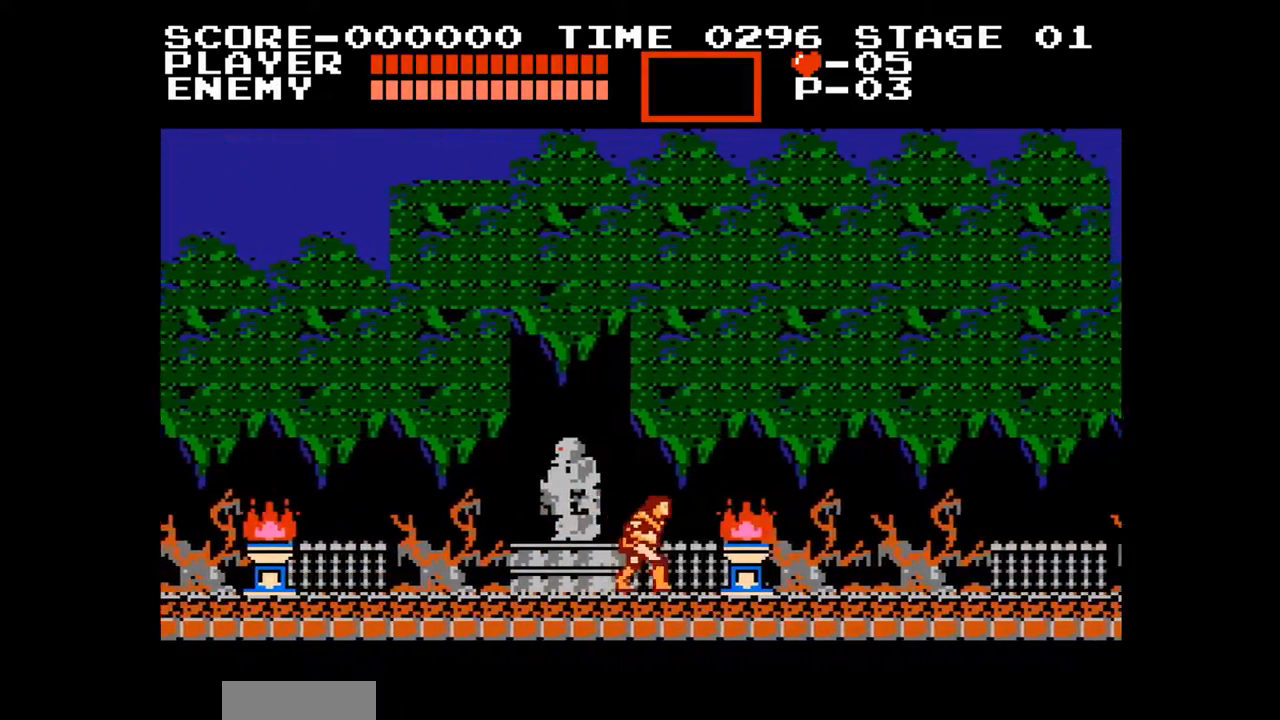
{"buttons": ["DPAD_RIGHT"], "events": [[333, "A", "down"], [483, "A", "up"]]}
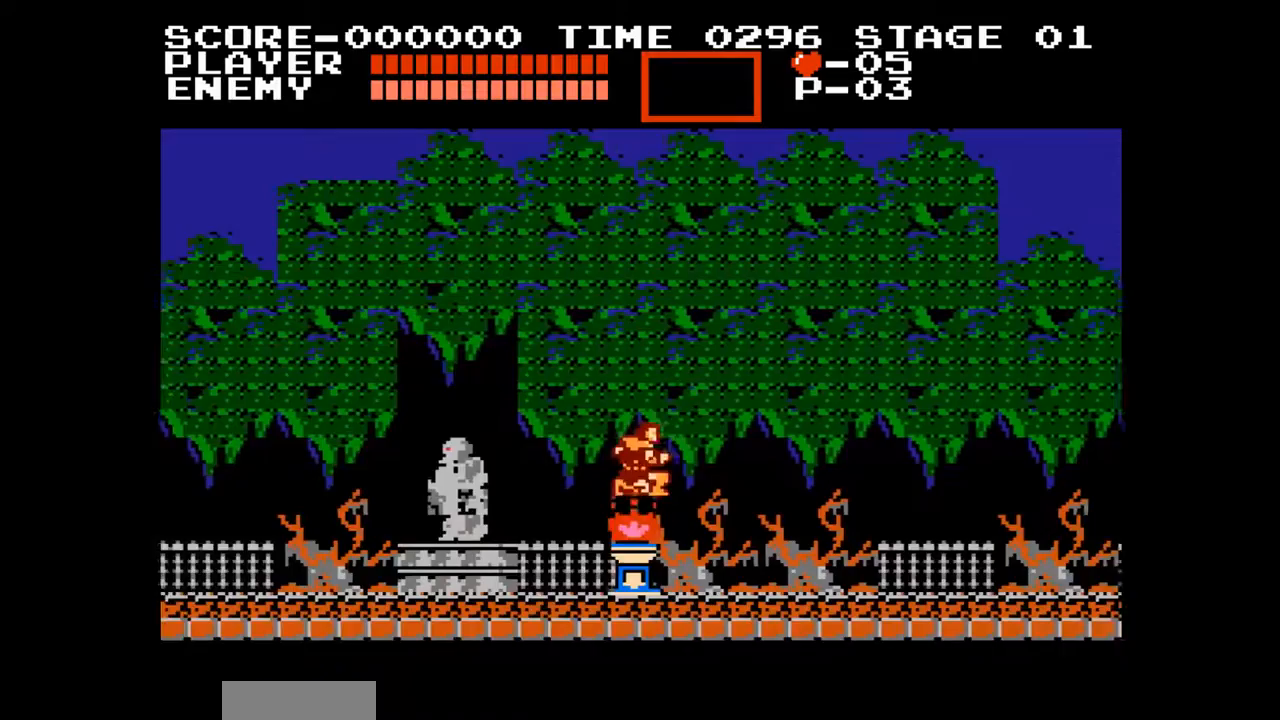
{"buttons": ["DPAD_RIGHT"], "events": []}
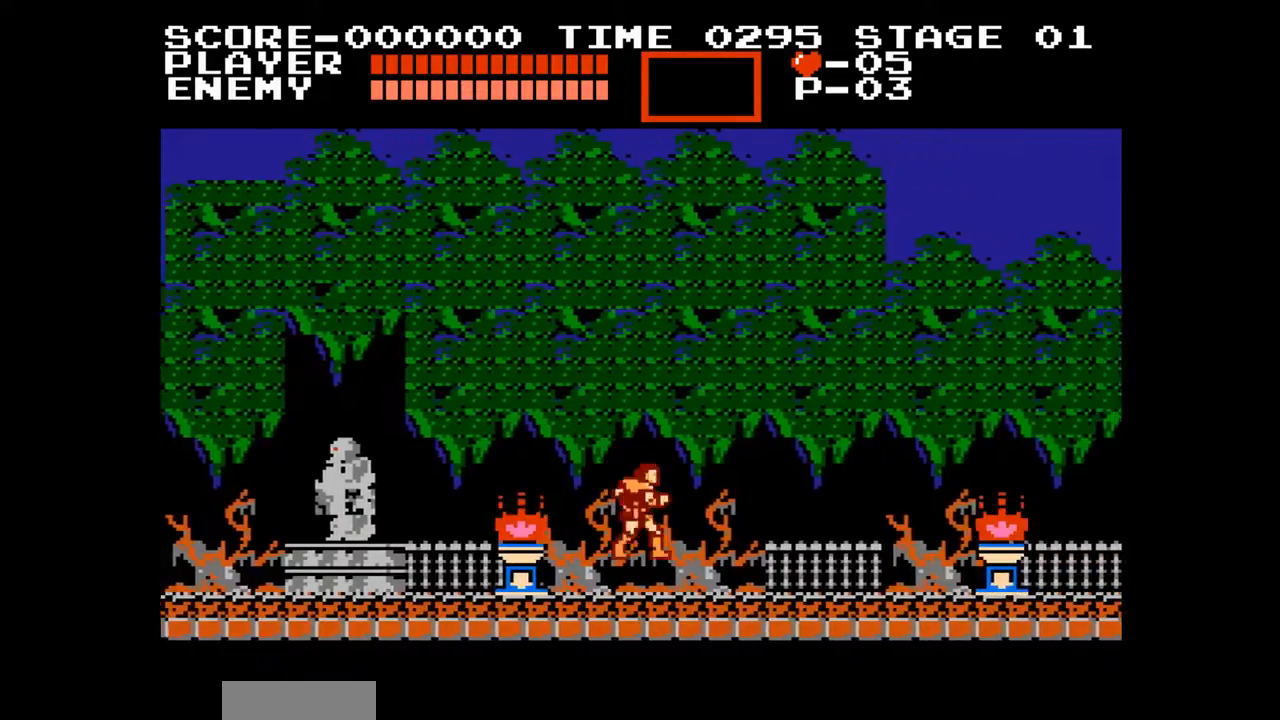
{"buttons": ["DPAD_RIGHT"], "events": []}
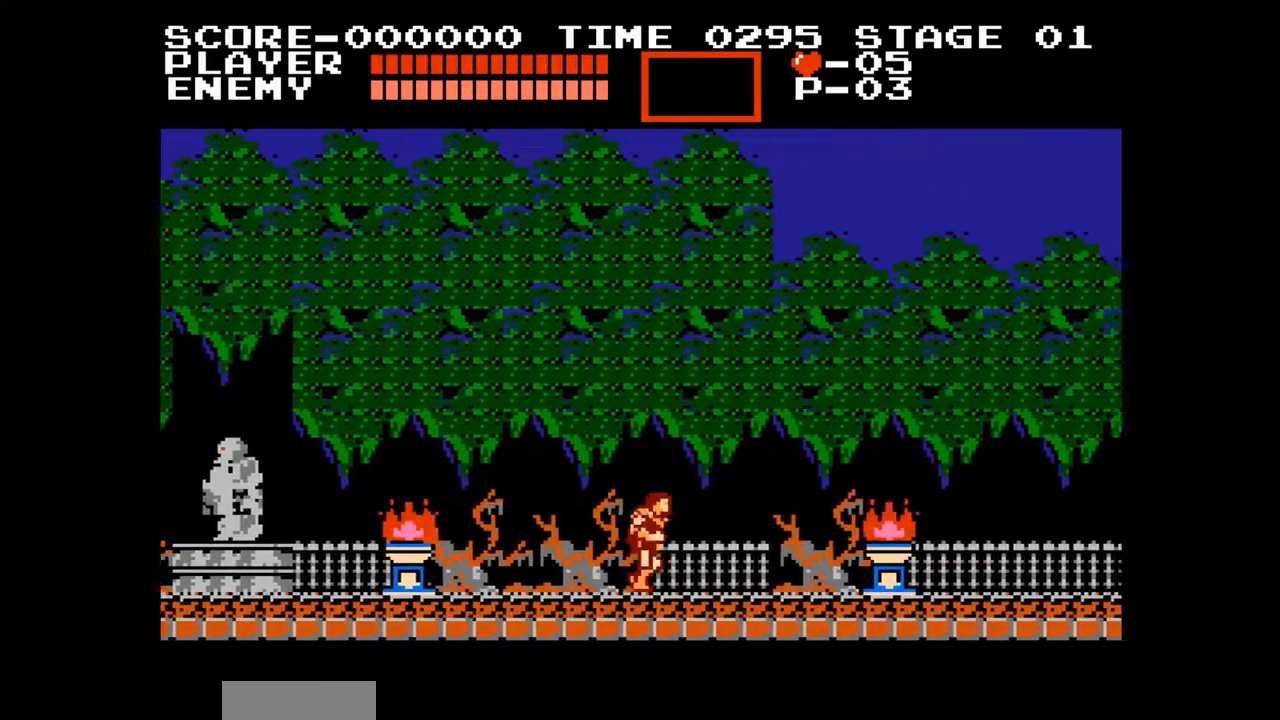
{"buttons": ["DPAD_RIGHT"], "events": []}
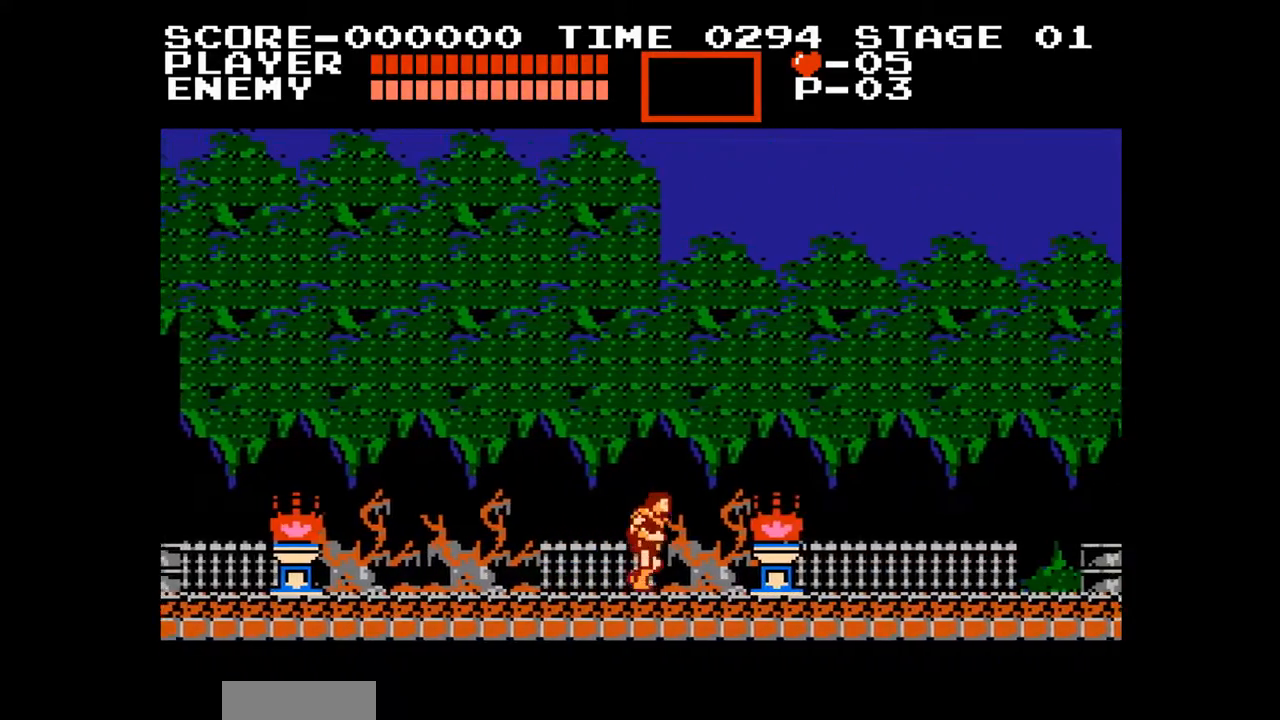
{"buttons": ["DPAD_RIGHT"], "events": []}
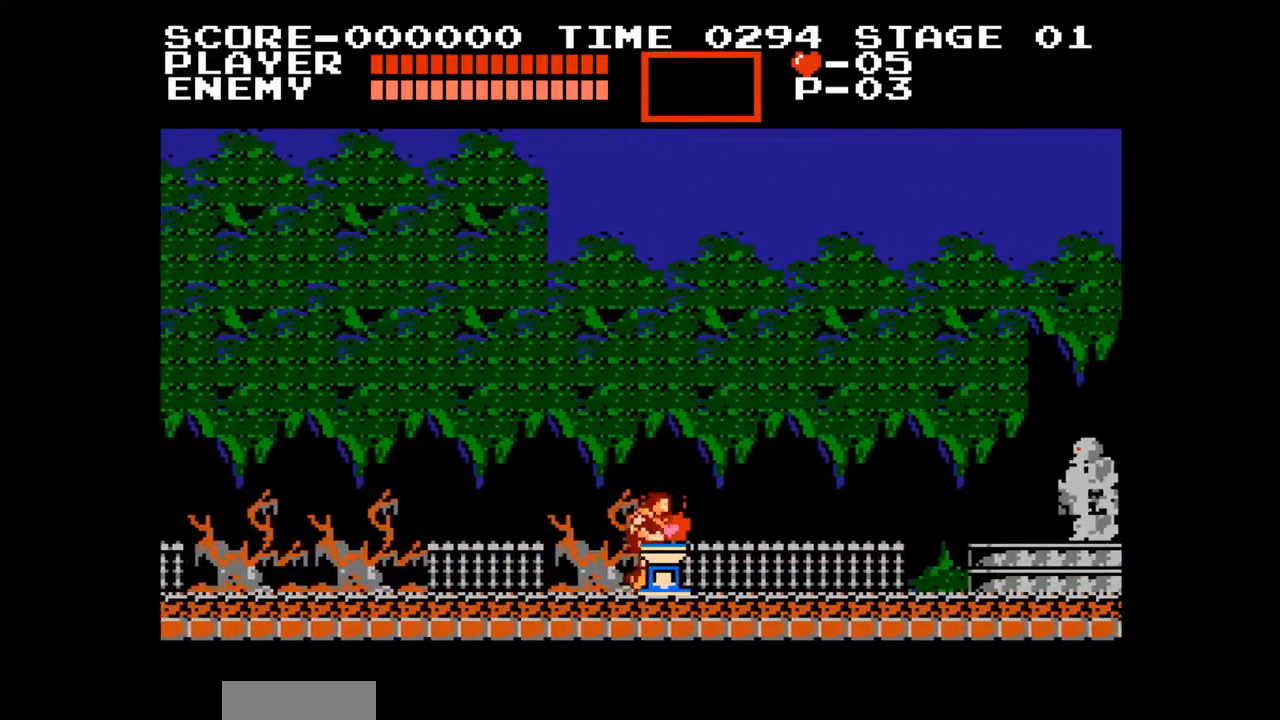
{"buttons": ["DPAD_RIGHT"], "events": []}
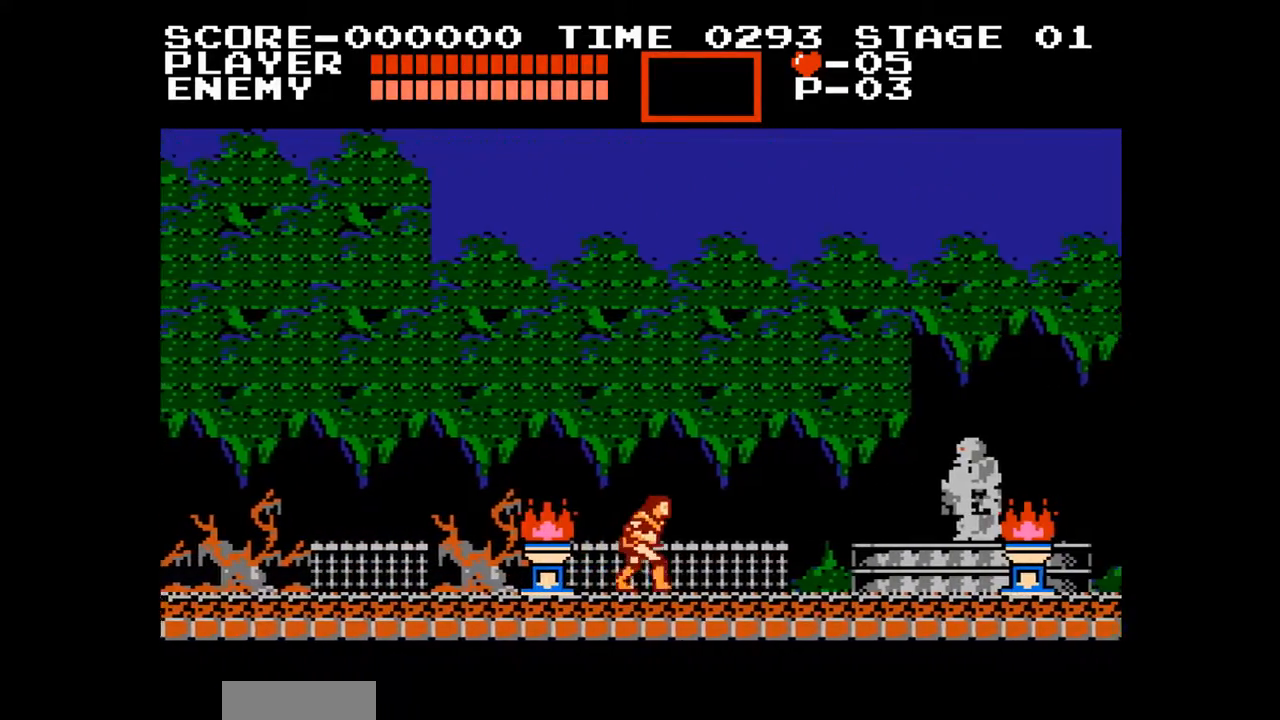
{"buttons": ["DPAD_RIGHT"], "events": []}
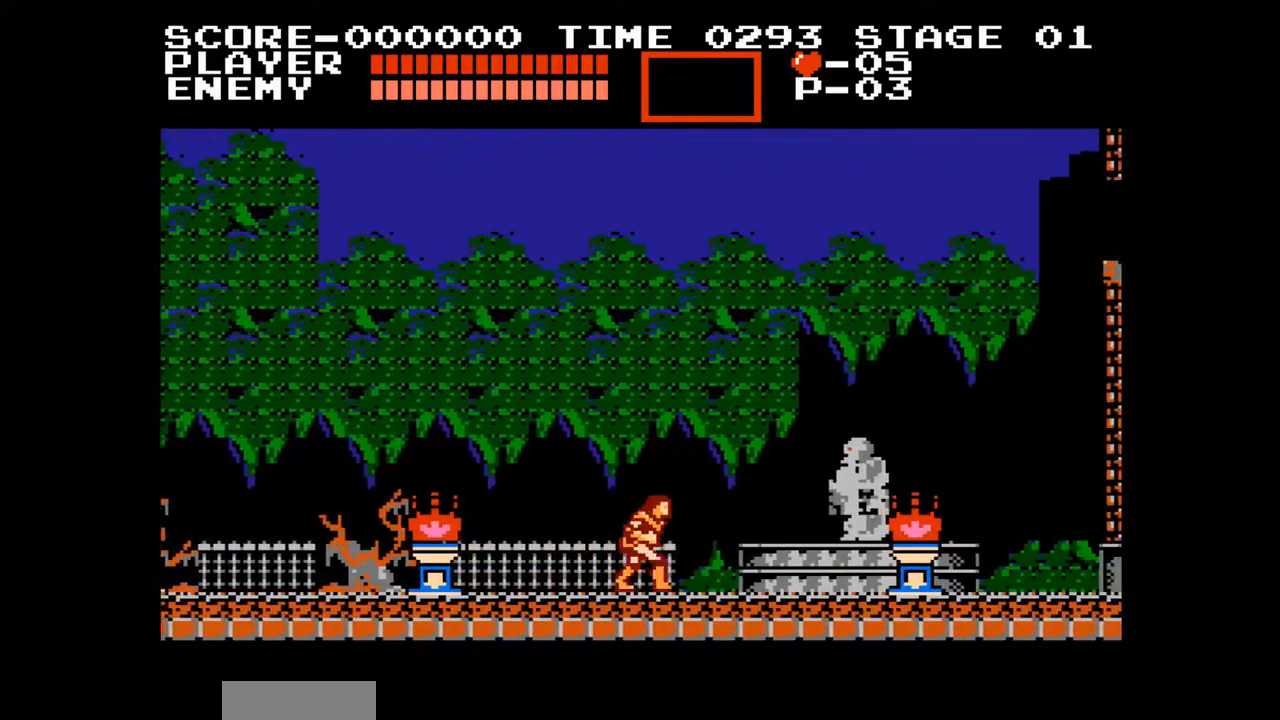
{"buttons": ["DPAD_RIGHT"], "events": []}
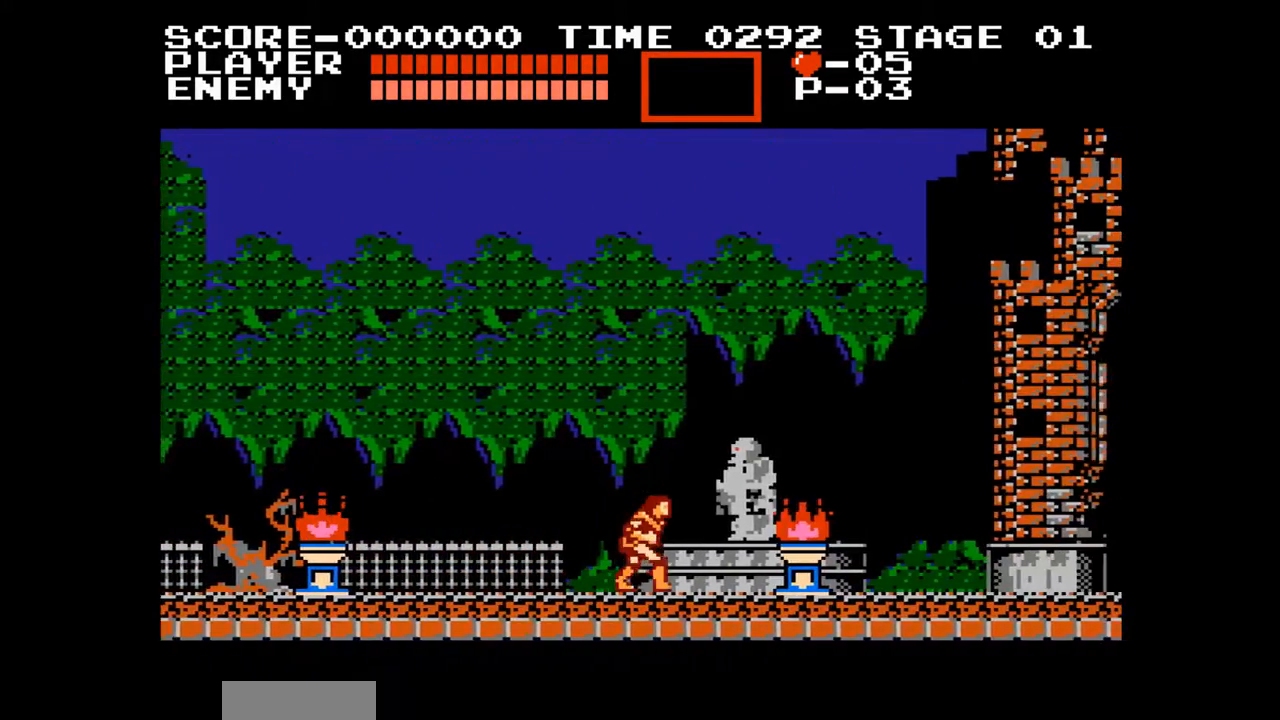
{"buttons": ["DPAD_RIGHT"], "events": []}
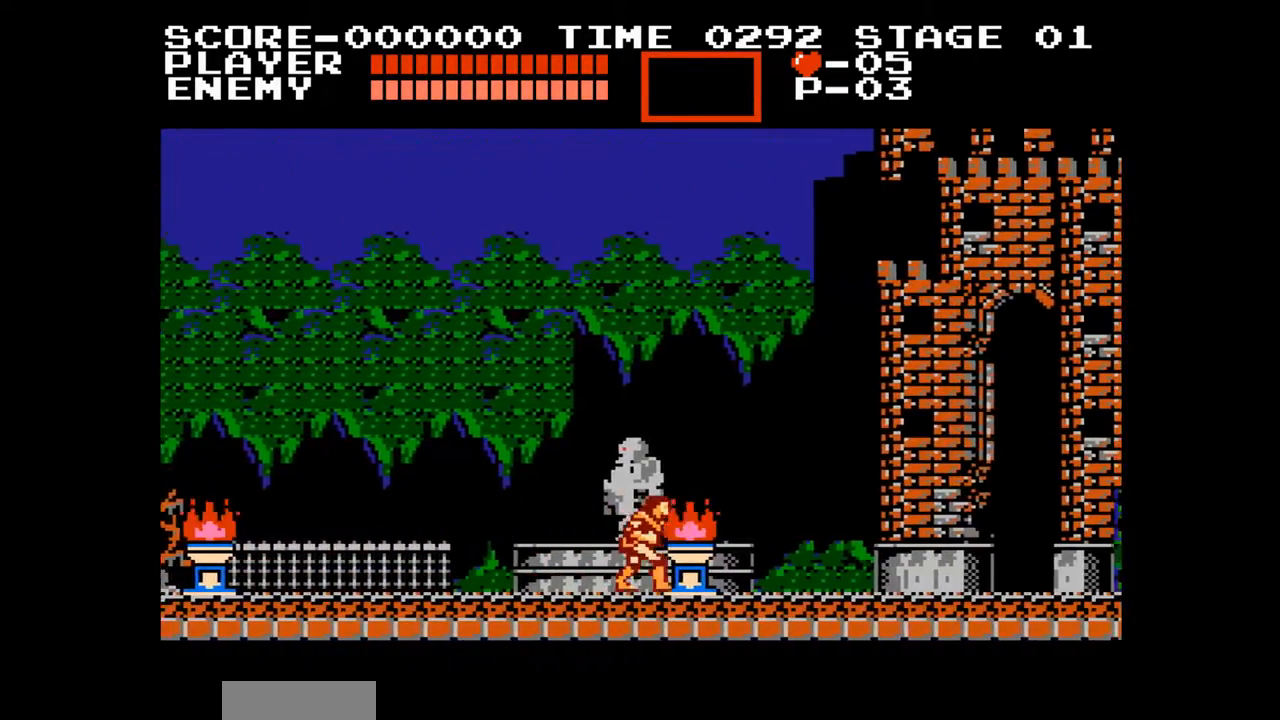
{"buttons": ["DPAD_RIGHT"], "events": []}
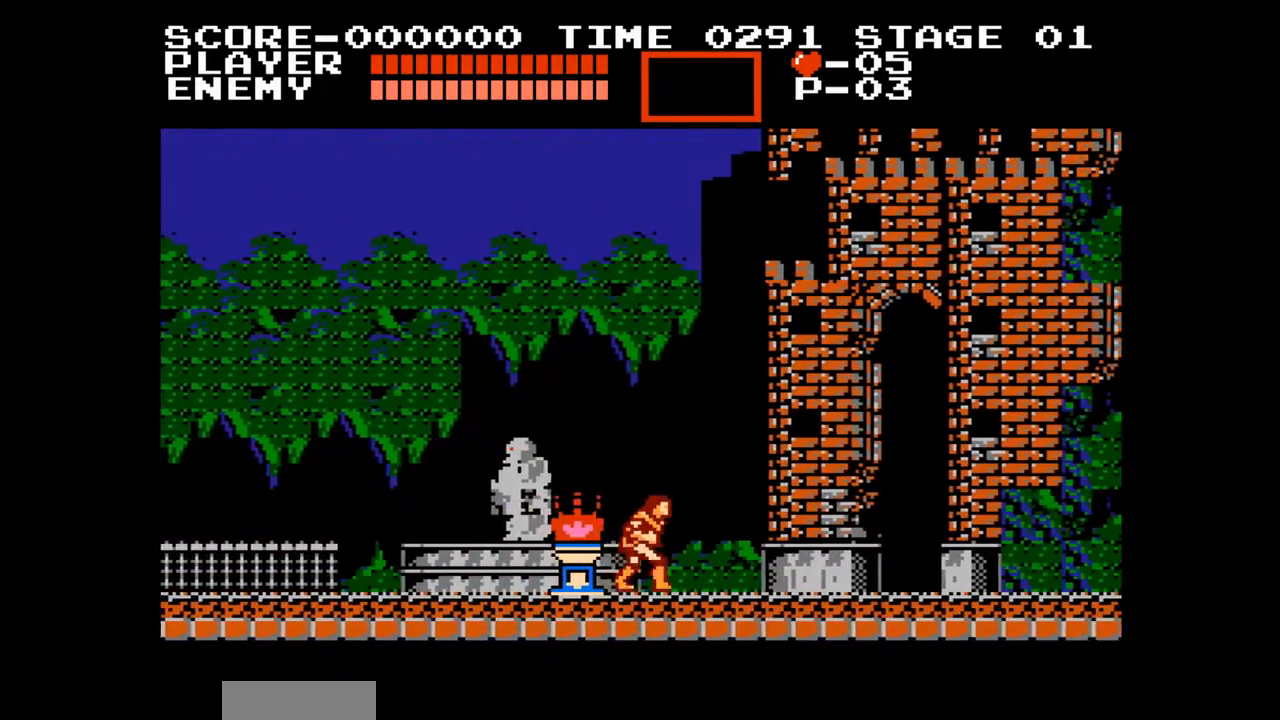
{"buttons": ["DPAD_RIGHT"], "events": []}
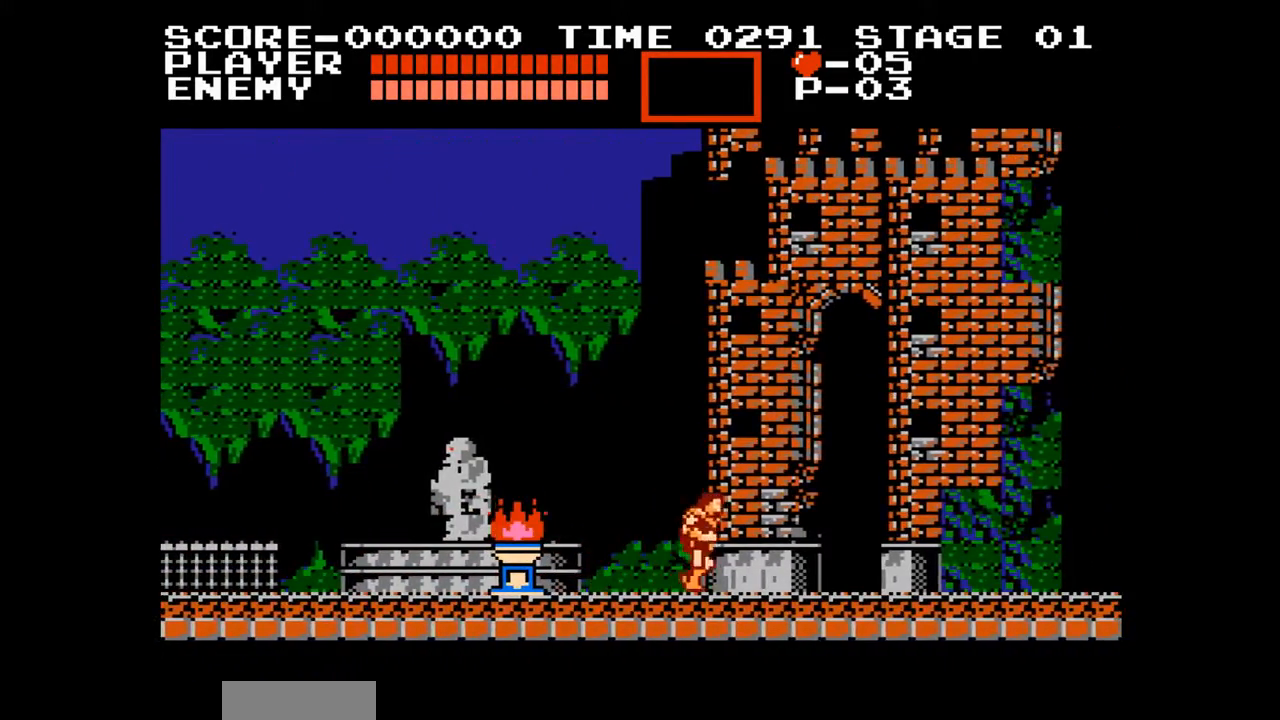
{"buttons": ["DPAD_RIGHT"], "events": [[83, "A", "down"], [283, "A", "up"]]}
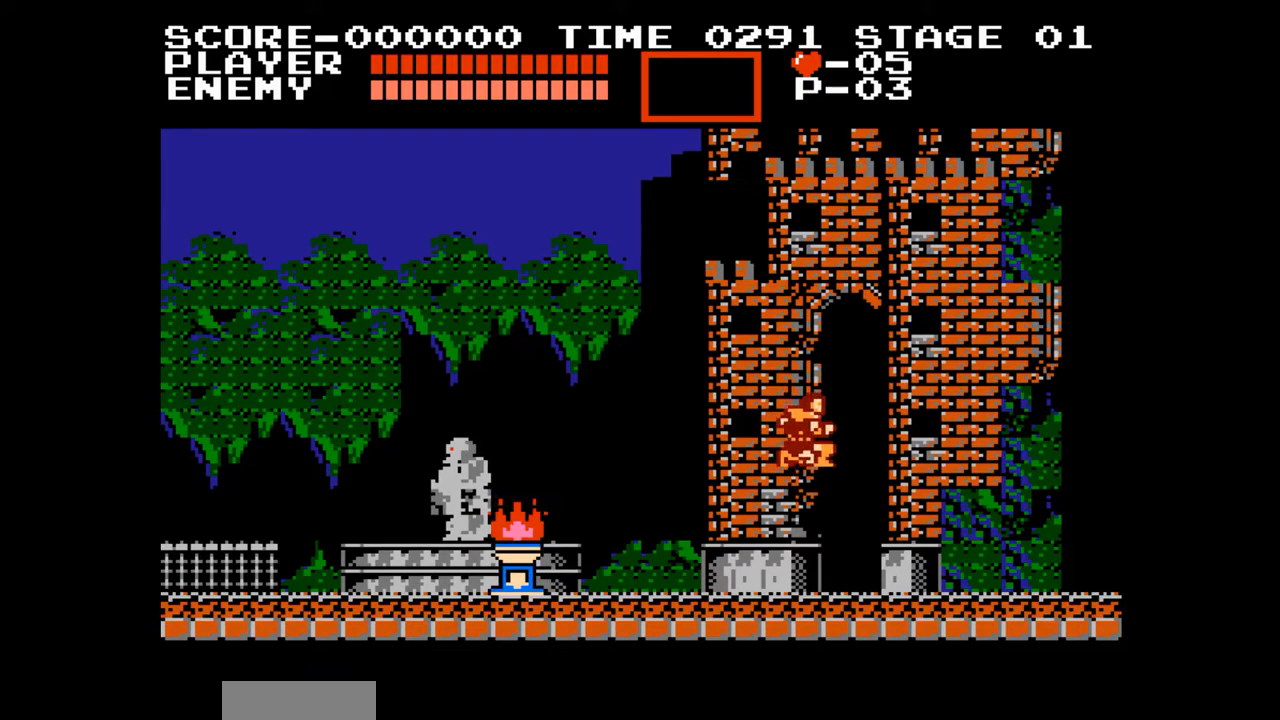
{"buttons": ["DPAD_RIGHT"], "events": []}
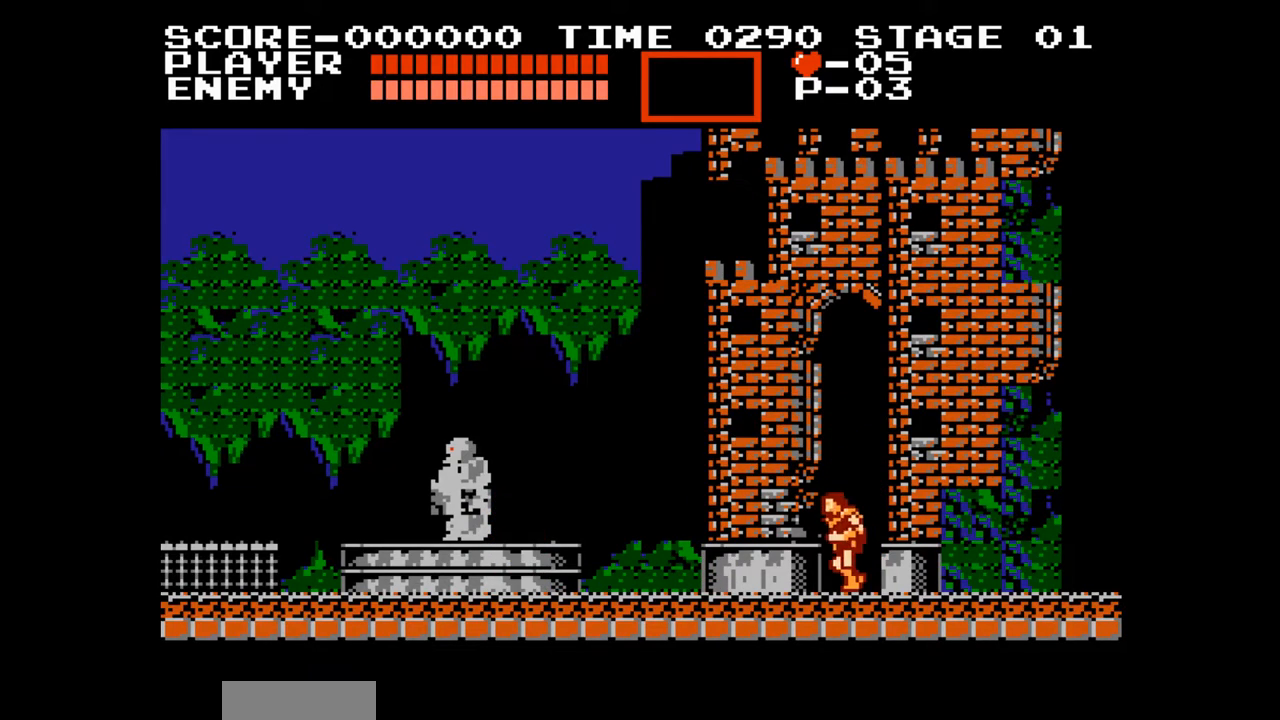
{"buttons": ["DPAD_RIGHT"], "events": []}
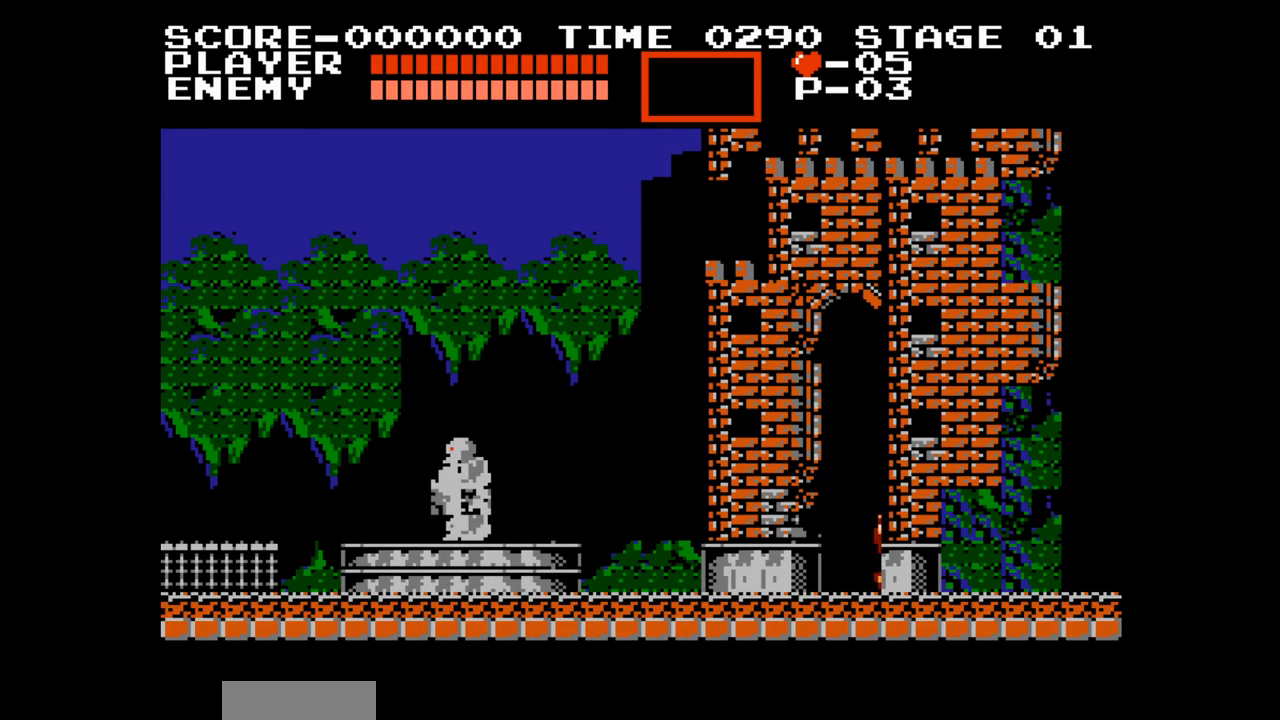
{"buttons": [], "events": [[450, "DPAD_RIGHT", "up"]]}